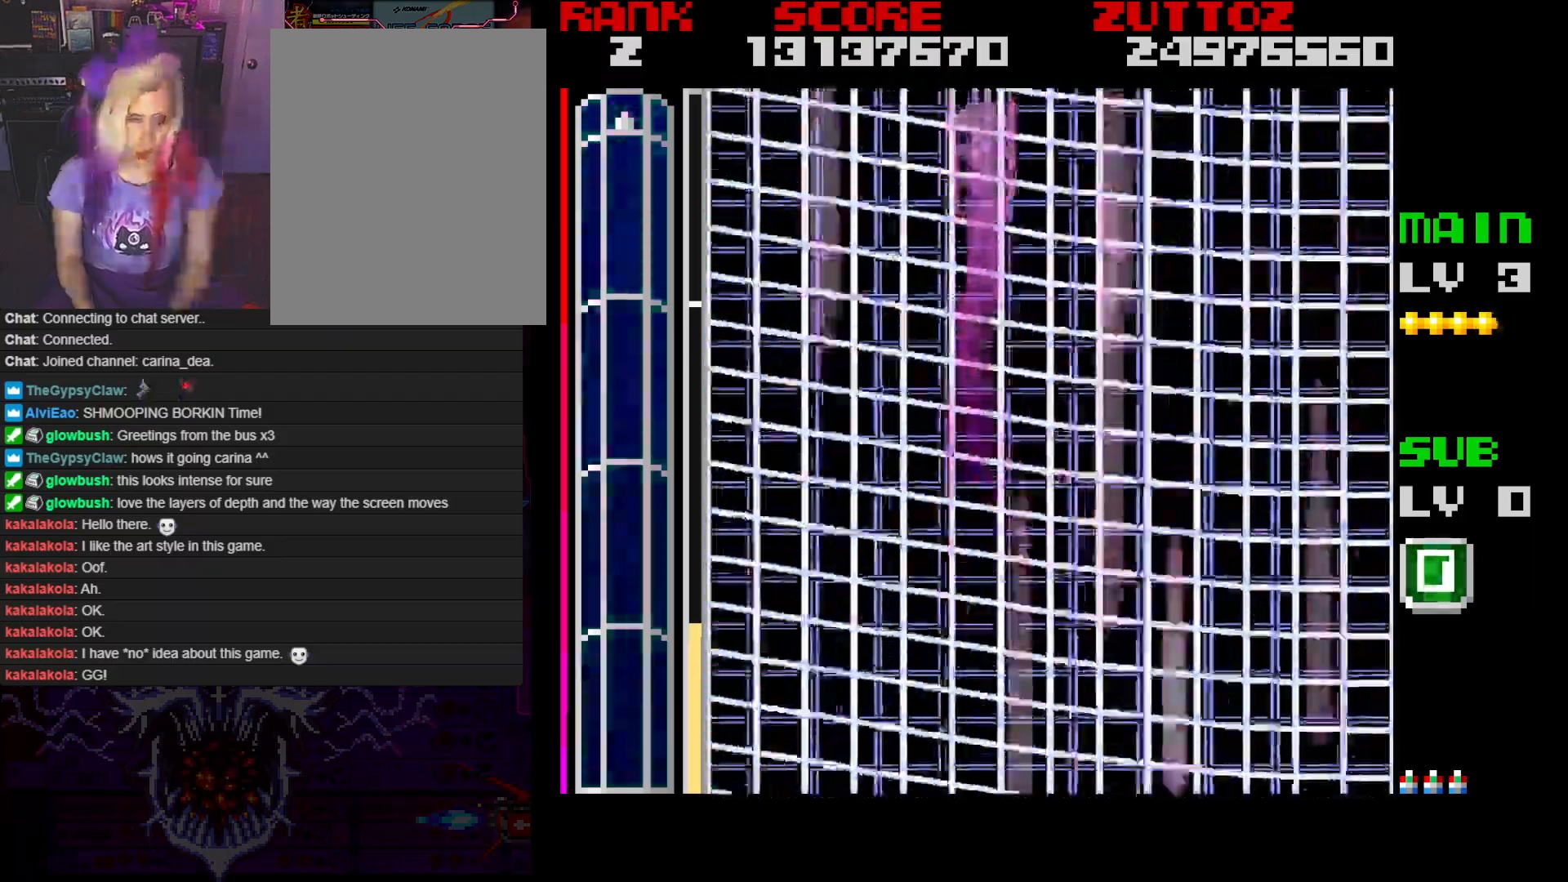
Gameplay with a controller; each line is a JSON object with the inputs held at the frame after it. "events" lists button and stick changes between this image and that frame as [ms after this image, input, new state], when the widget could be followed in between. Not read: L3 R3.
{"buttons": [], "events": [[167, "A", "down"], [433, "A", "up"]]}
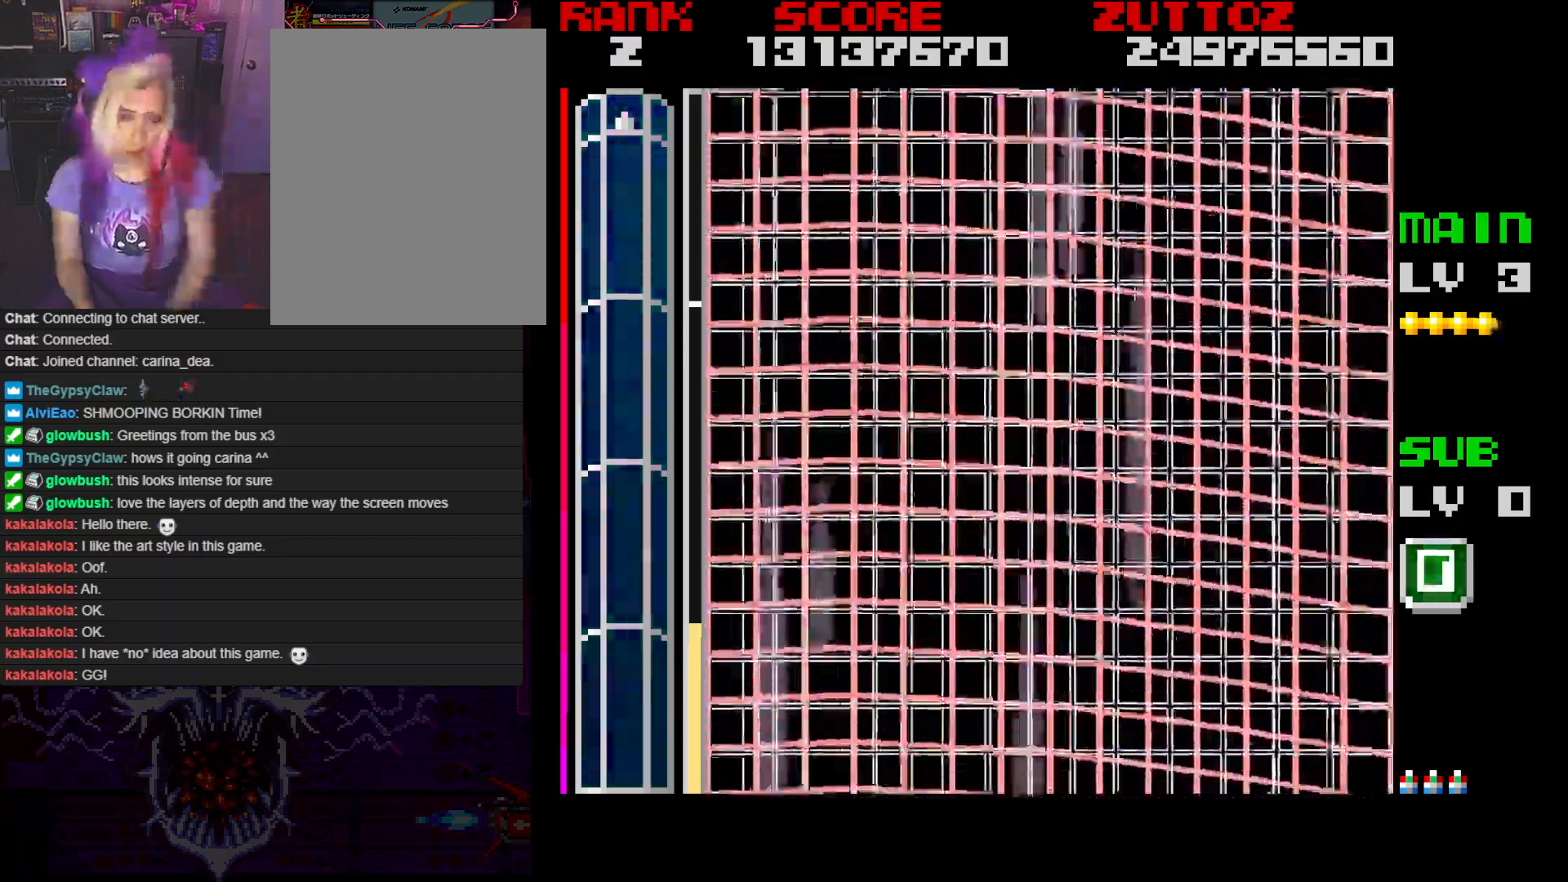
{"buttons": [], "events": []}
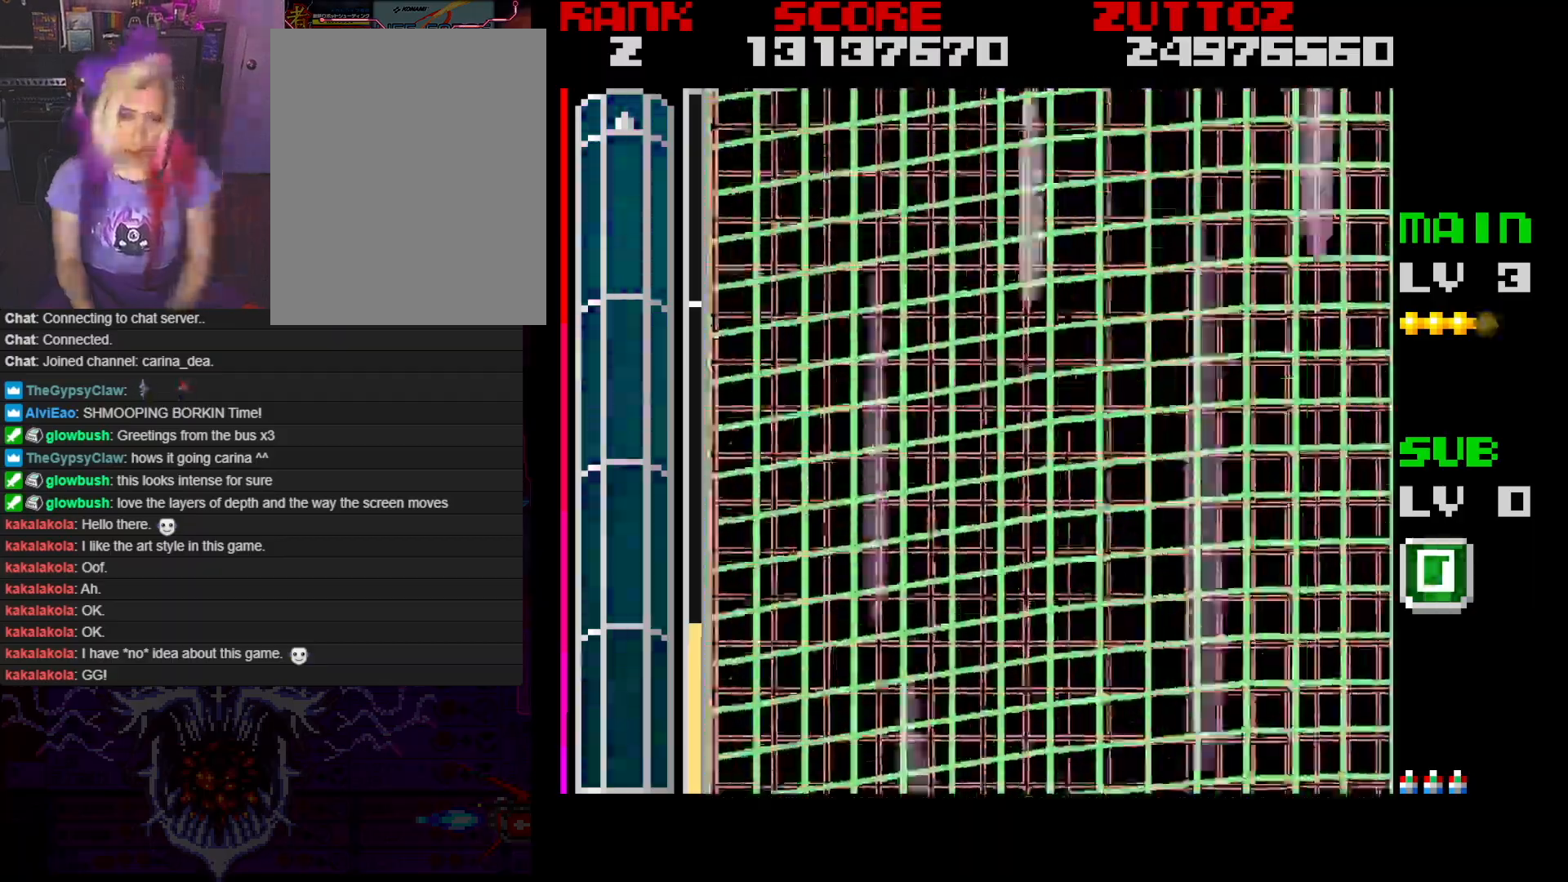
{"buttons": [], "events": []}
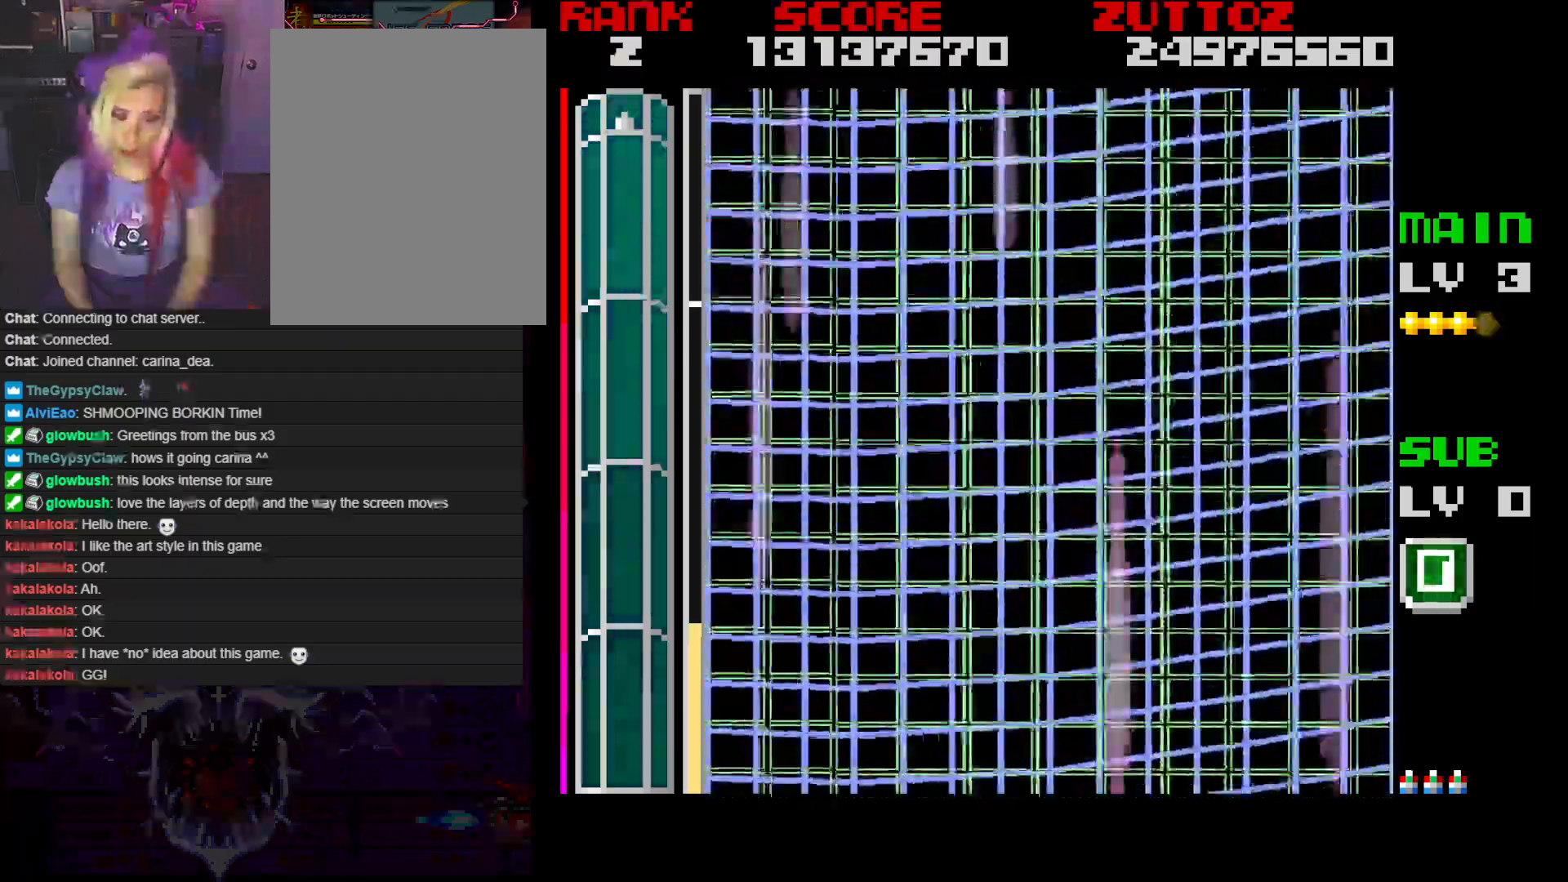
{"buttons": [], "events": []}
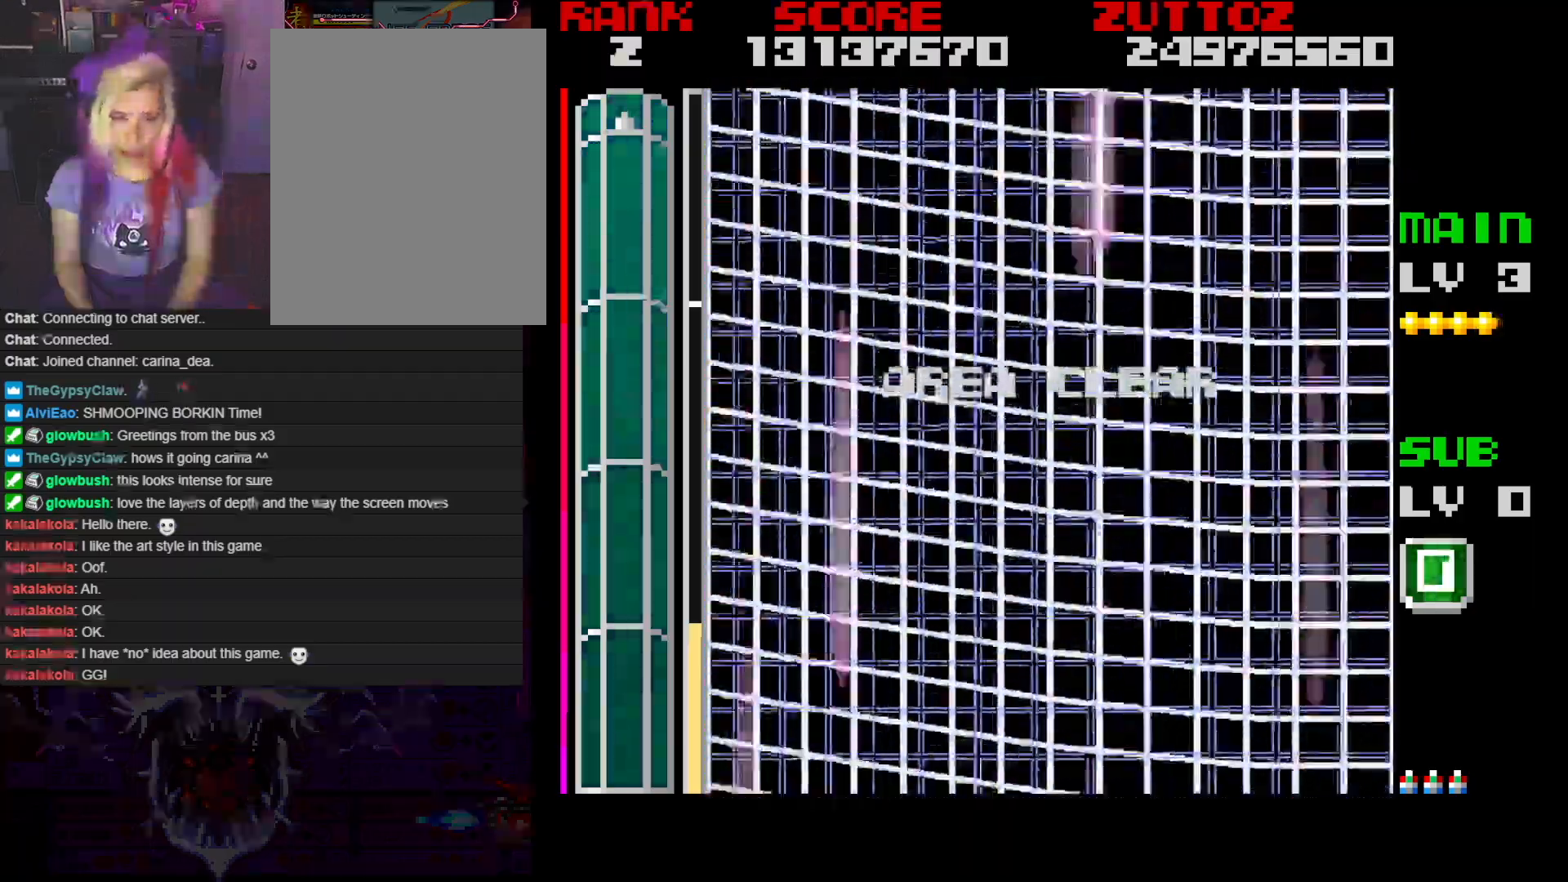
{"buttons": ["A"], "events": [[67, "A", "down"]]}
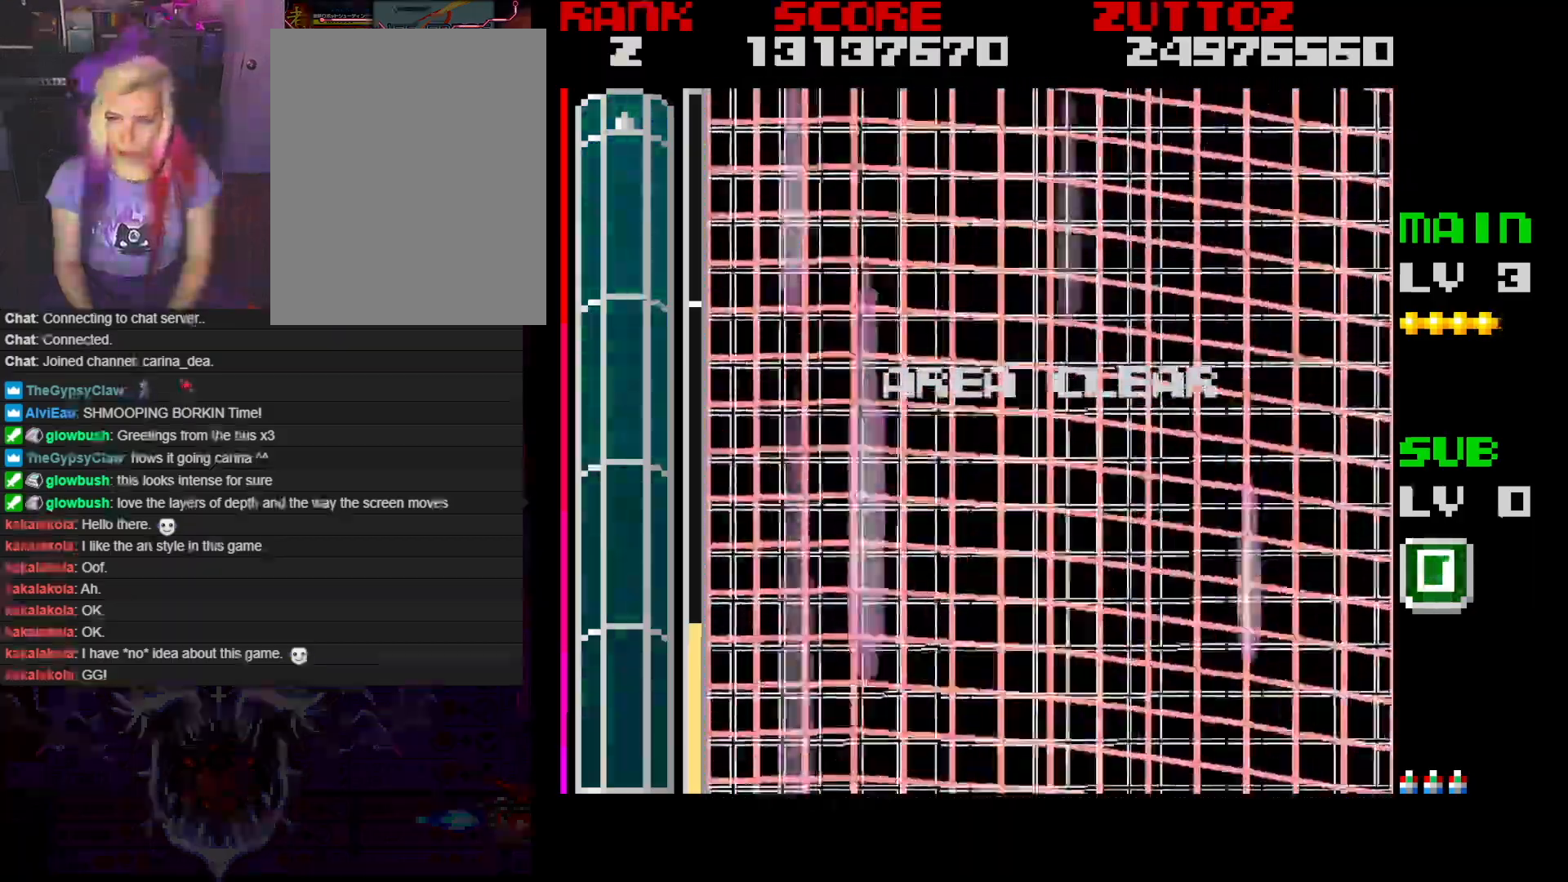
{"buttons": ["A"], "events": []}
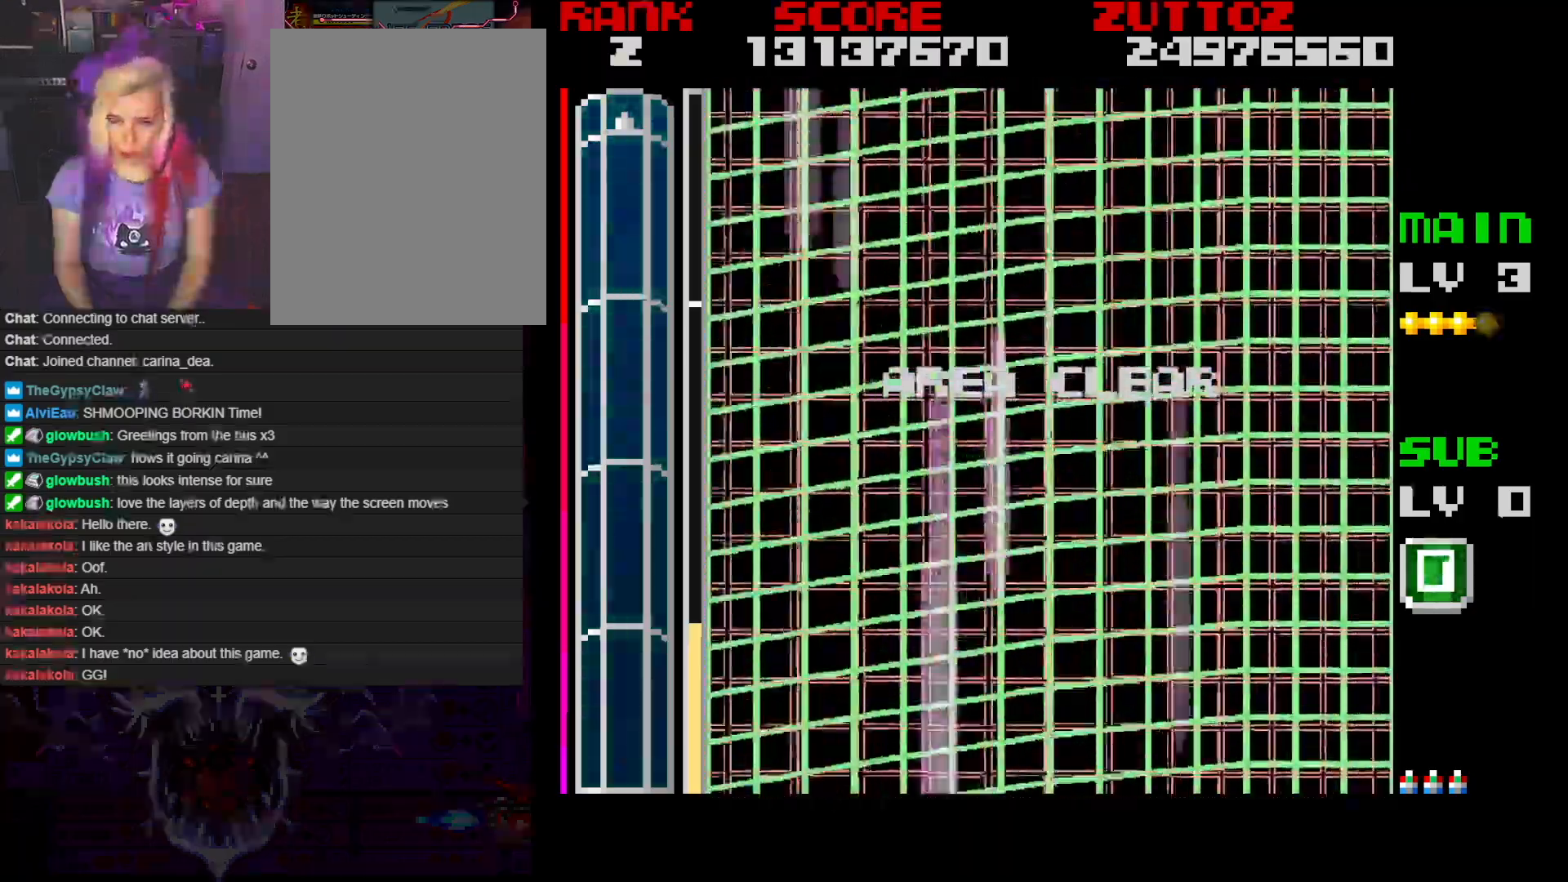
{"buttons": ["A"], "events": []}
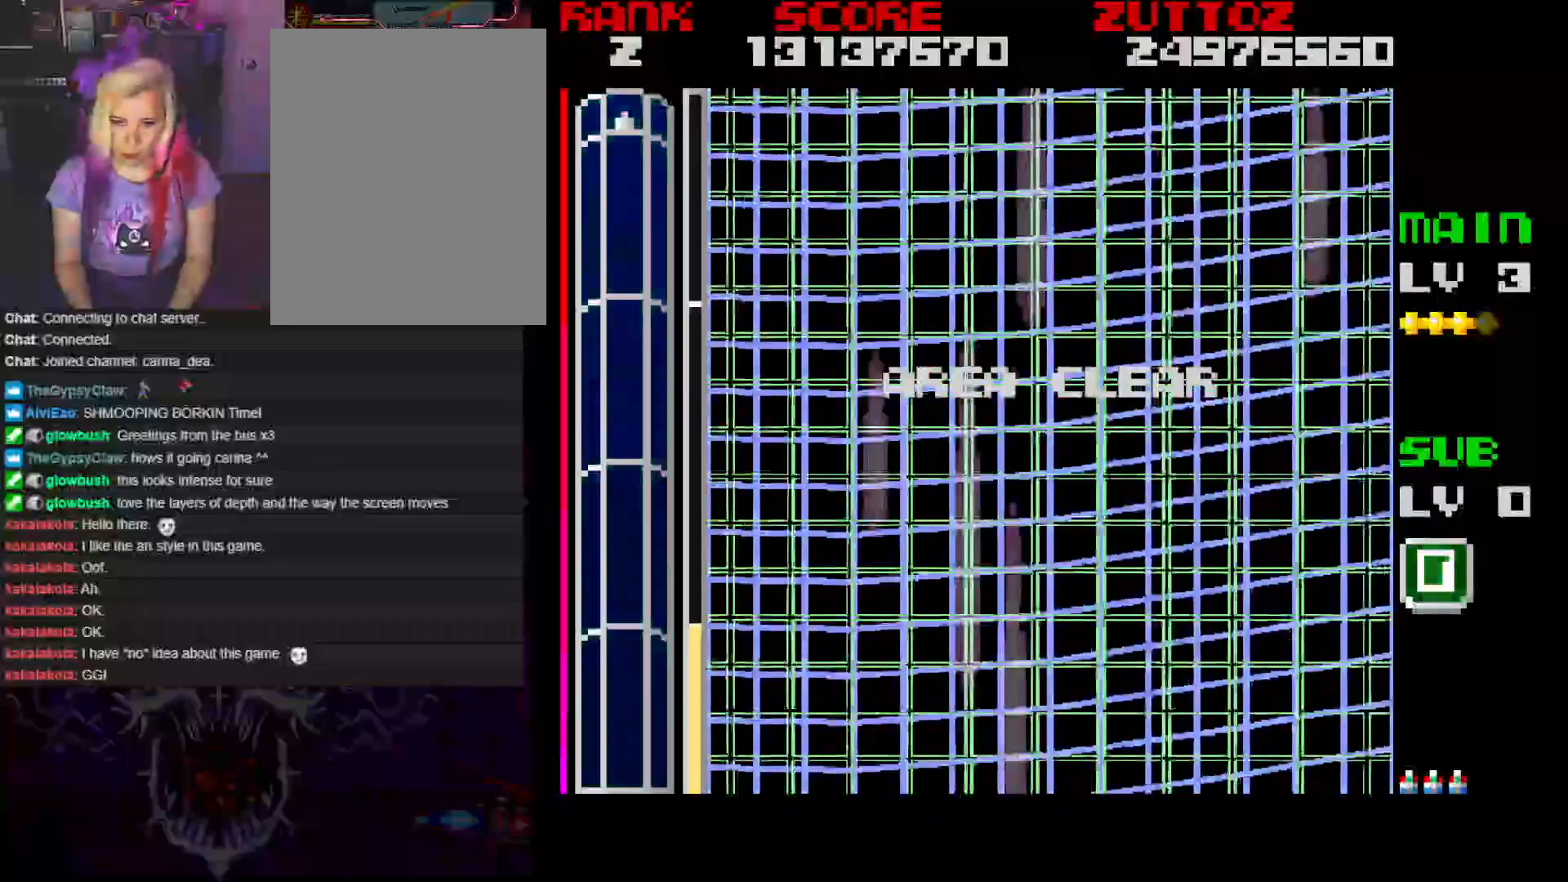
{"buttons": ["A"], "events": []}
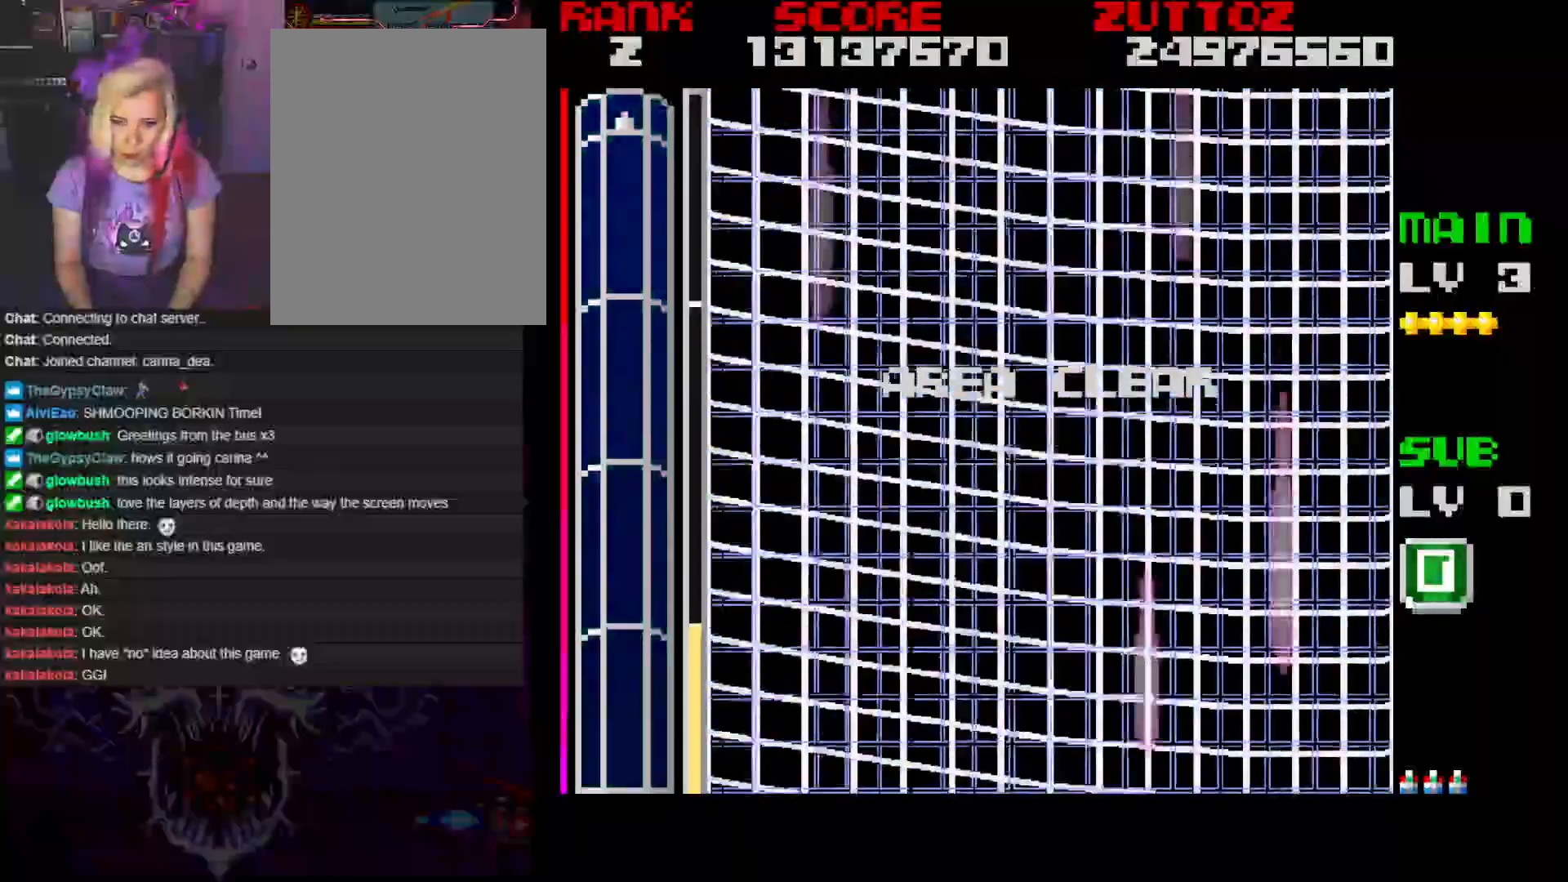
{"buttons": ["A"], "events": []}
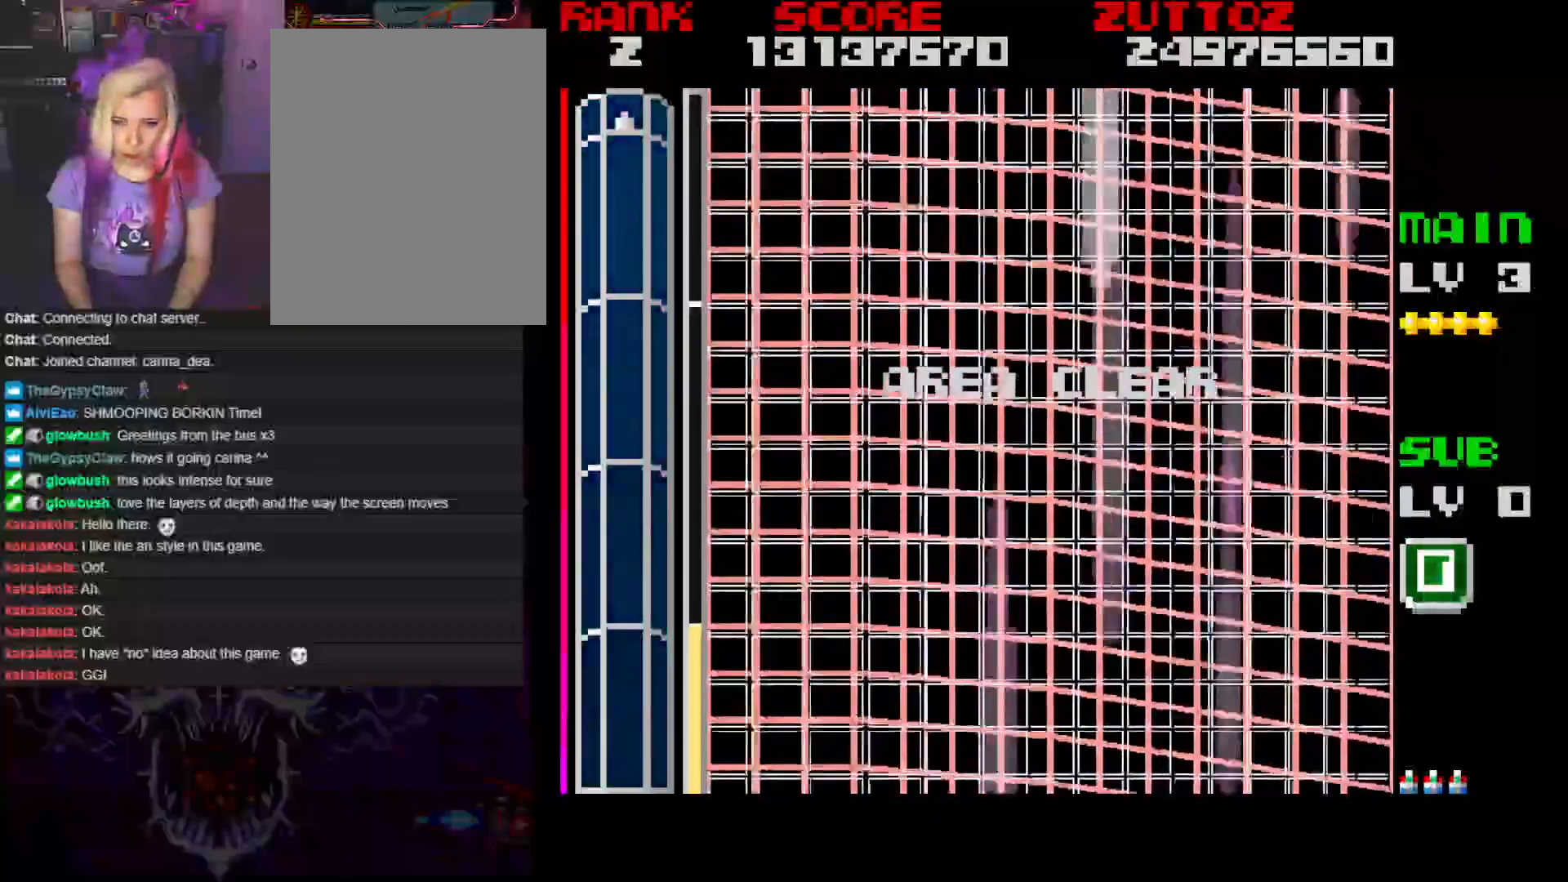
{"buttons": ["A"], "events": []}
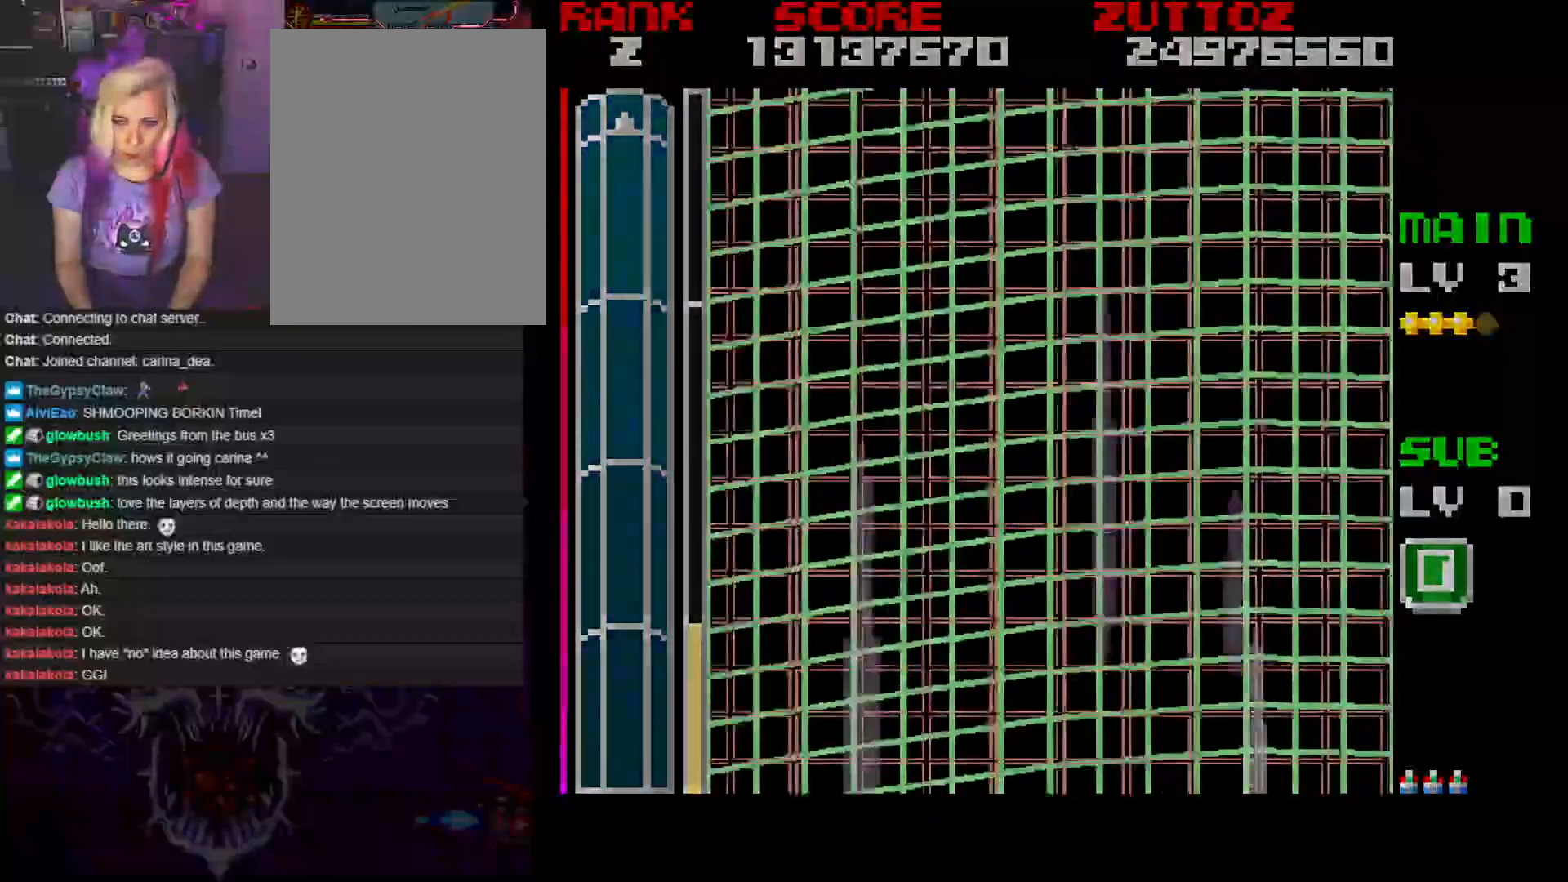
{"buttons": [], "events": [[467, "A", "up"]]}
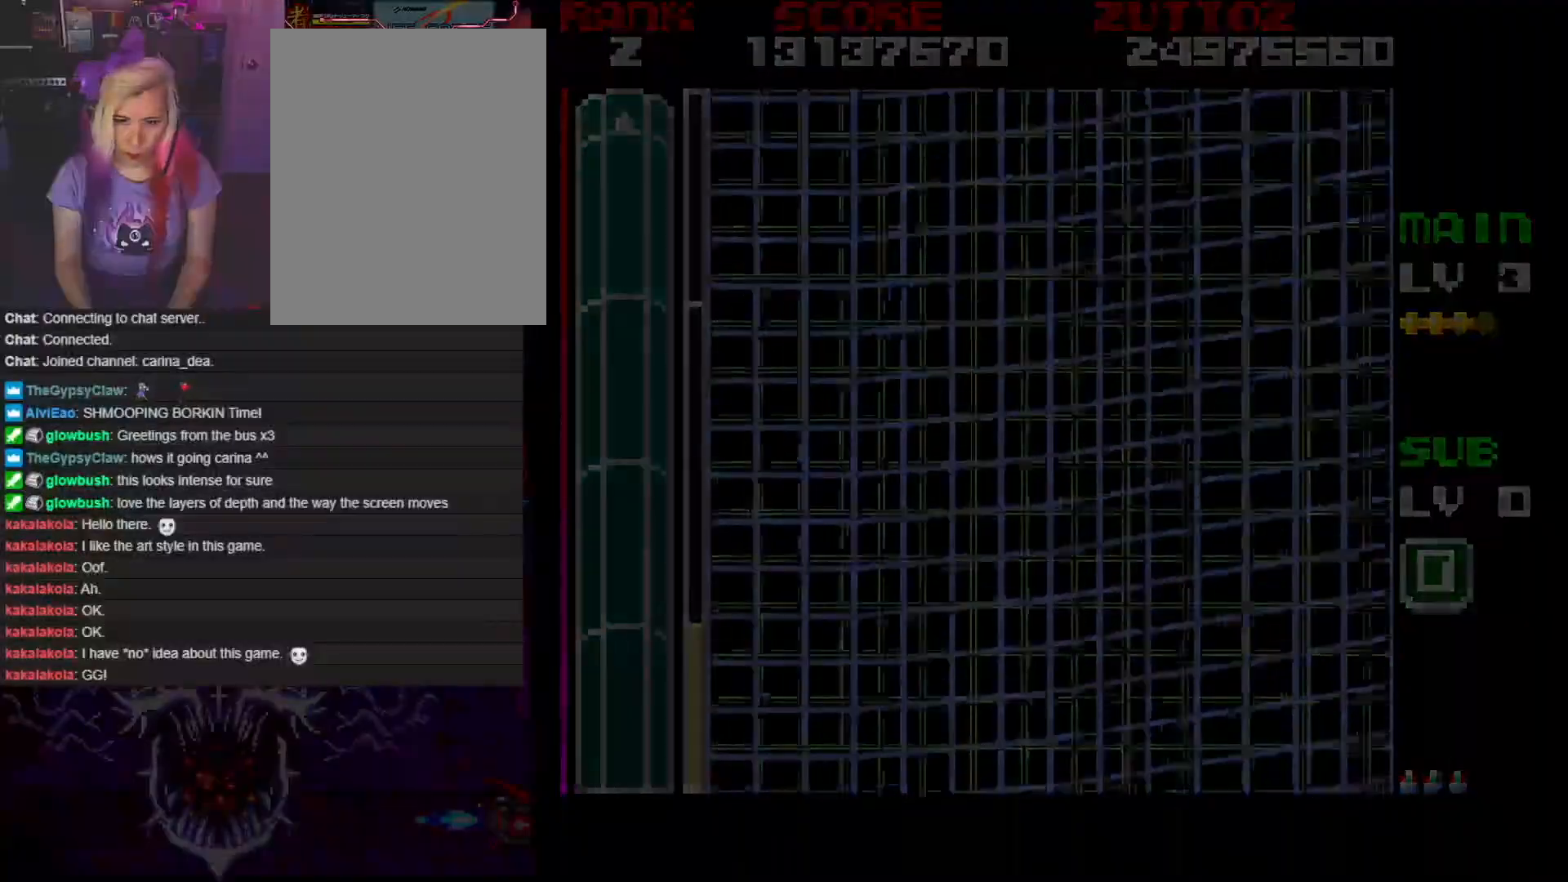
{"buttons": [], "events": []}
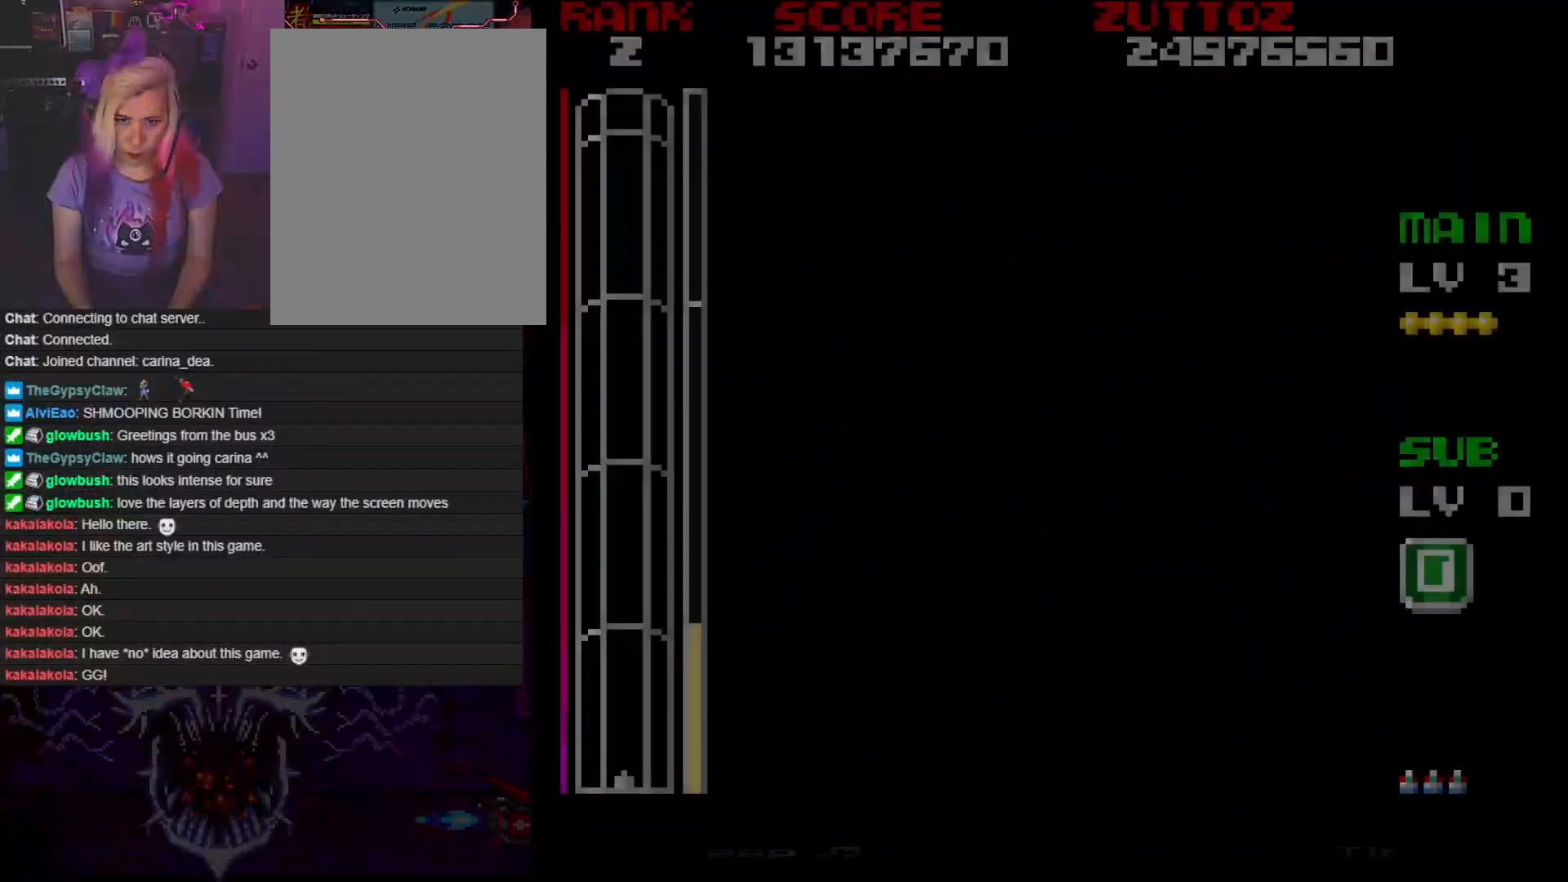
{"buttons": [], "events": []}
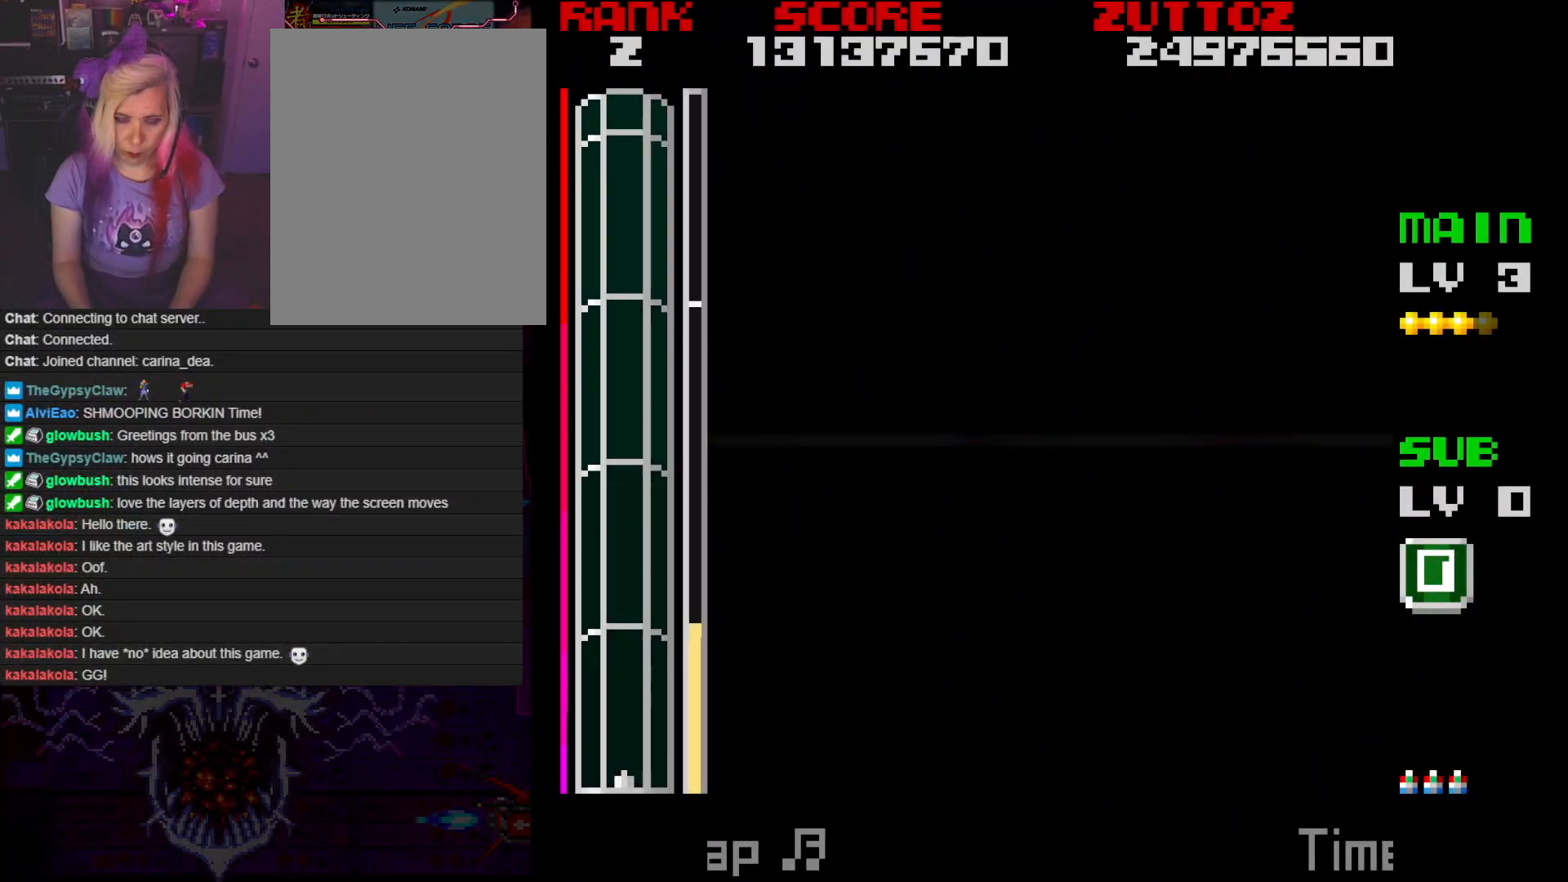
{"buttons": [], "events": [[17, "A", "down"], [267, "A", "up"]]}
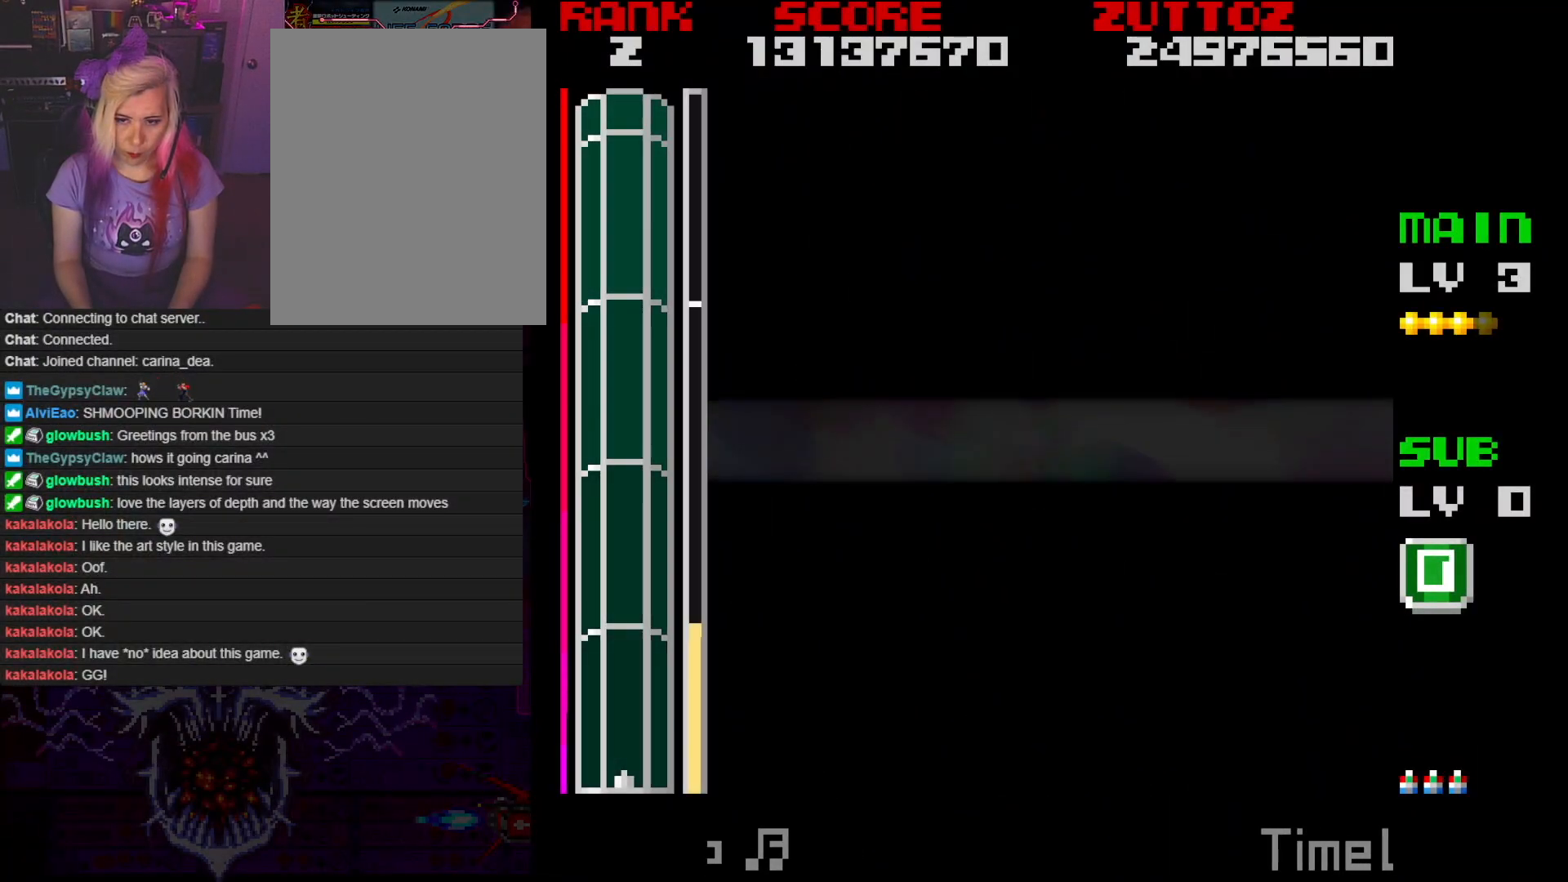
{"buttons": [], "events": []}
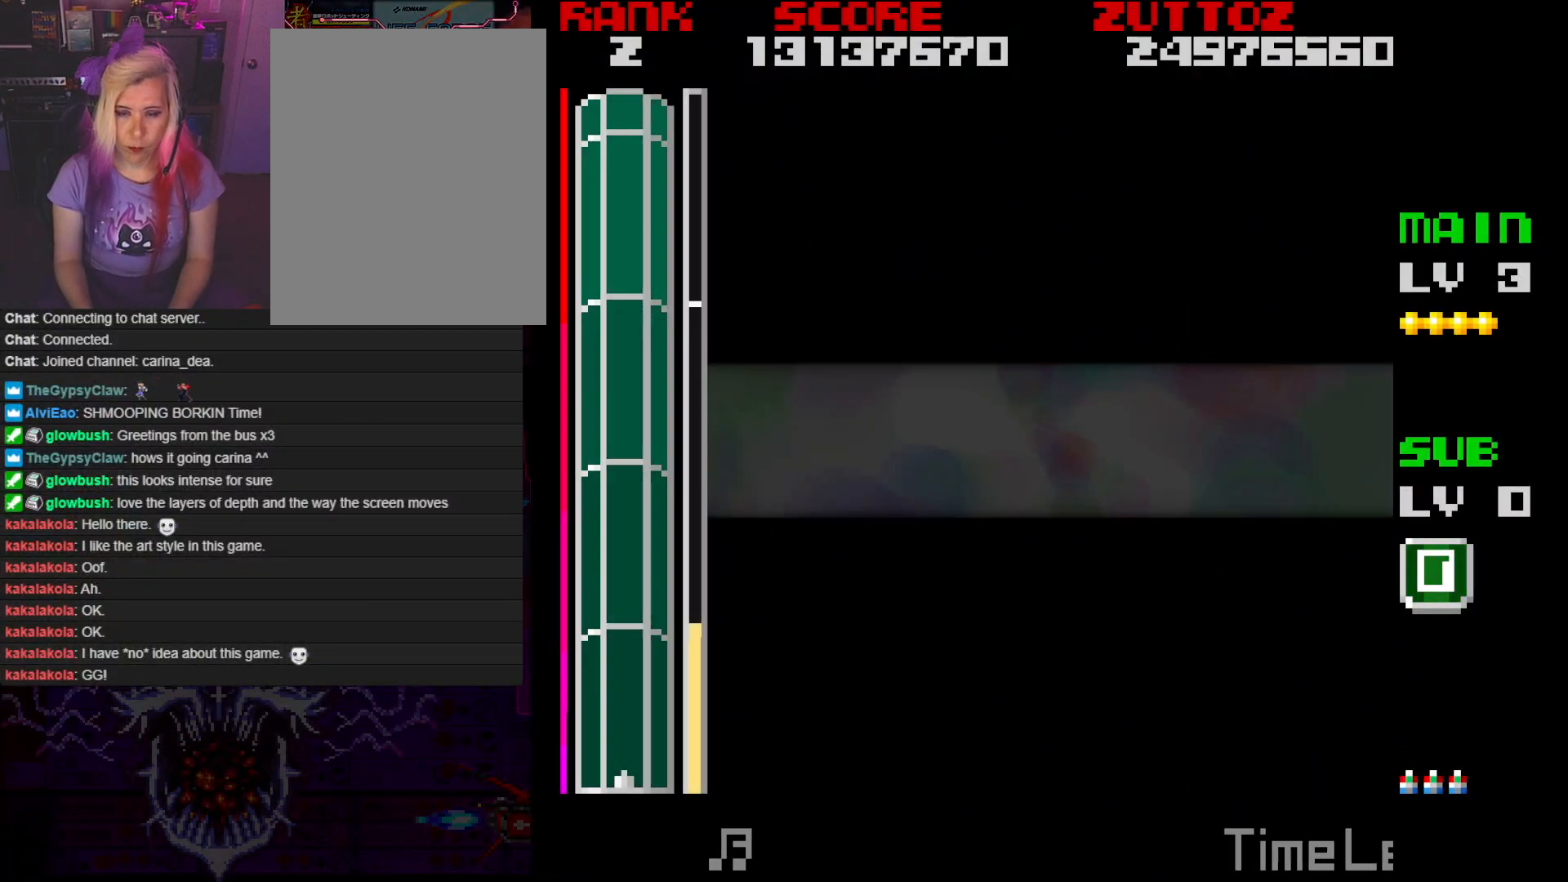
{"buttons": [], "events": []}
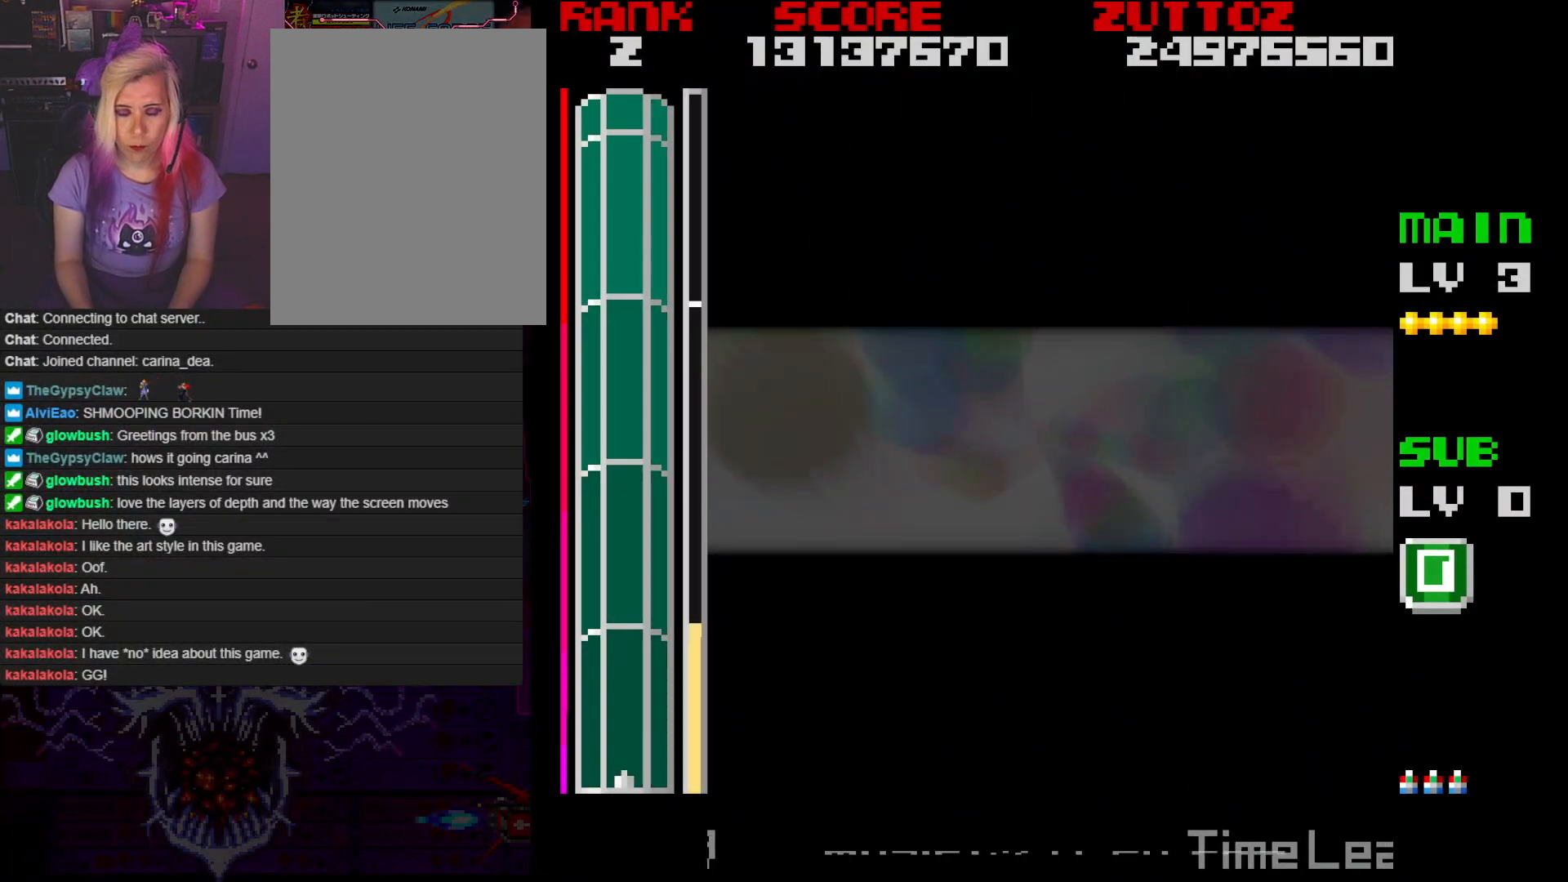
{"buttons": [], "events": []}
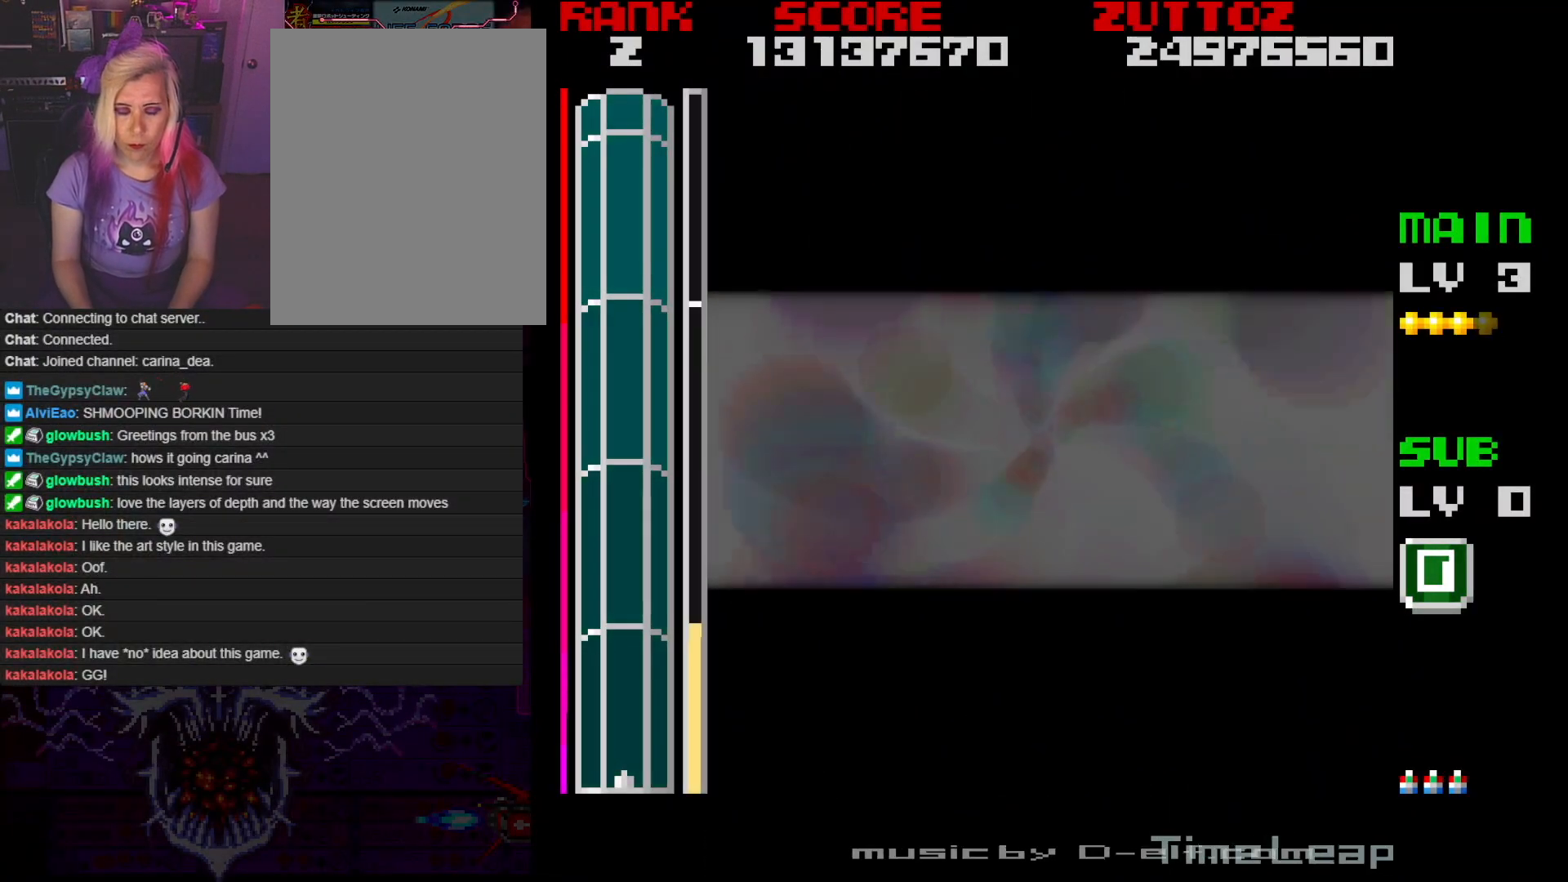
{"buttons": [], "events": []}
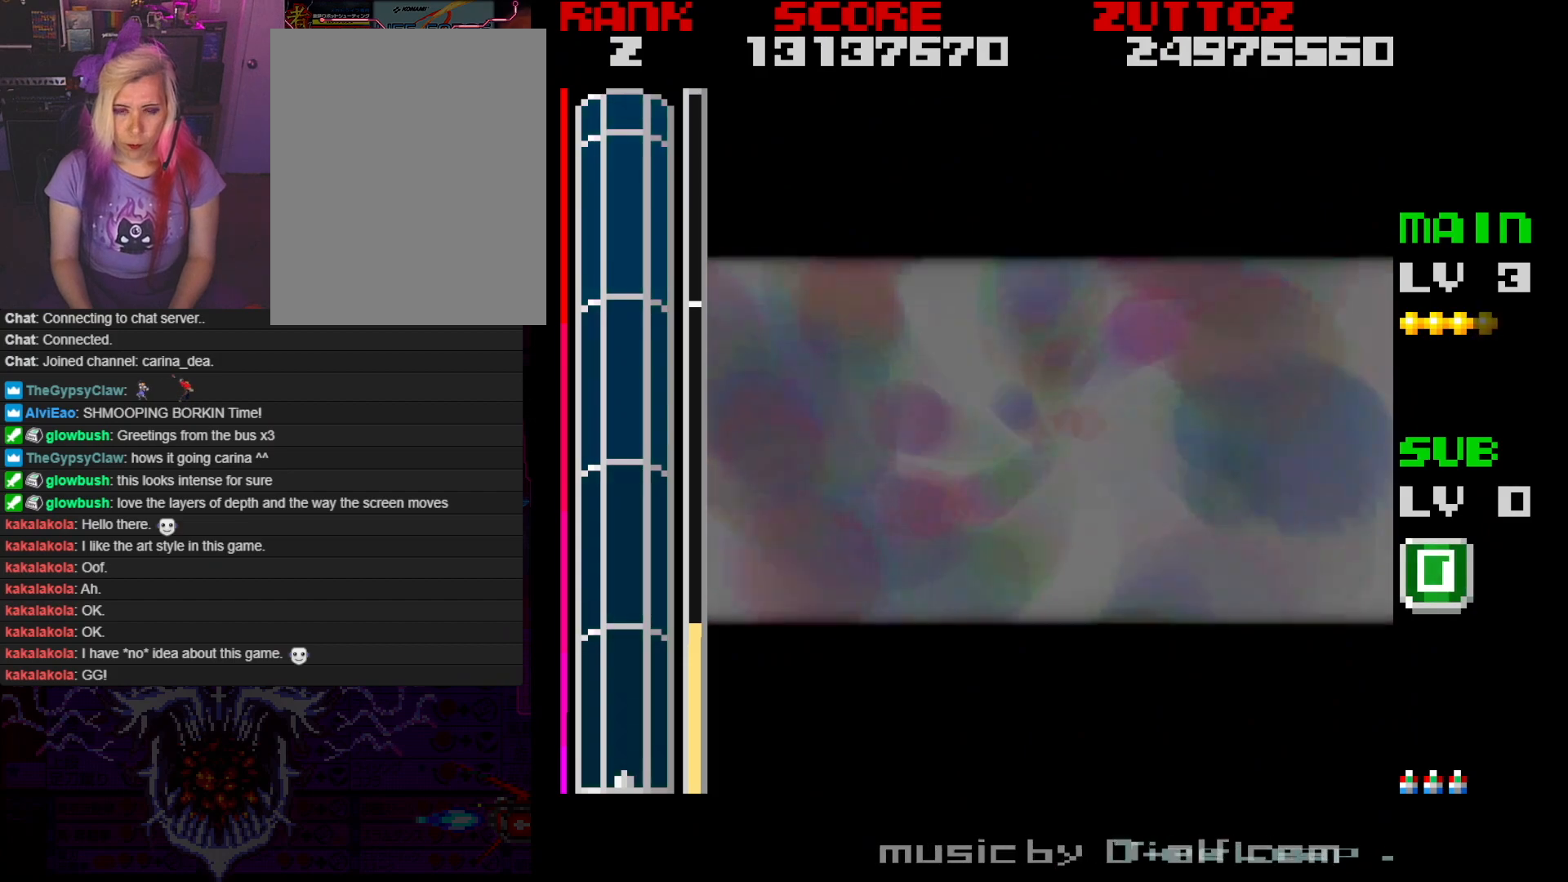
{"buttons": [], "events": []}
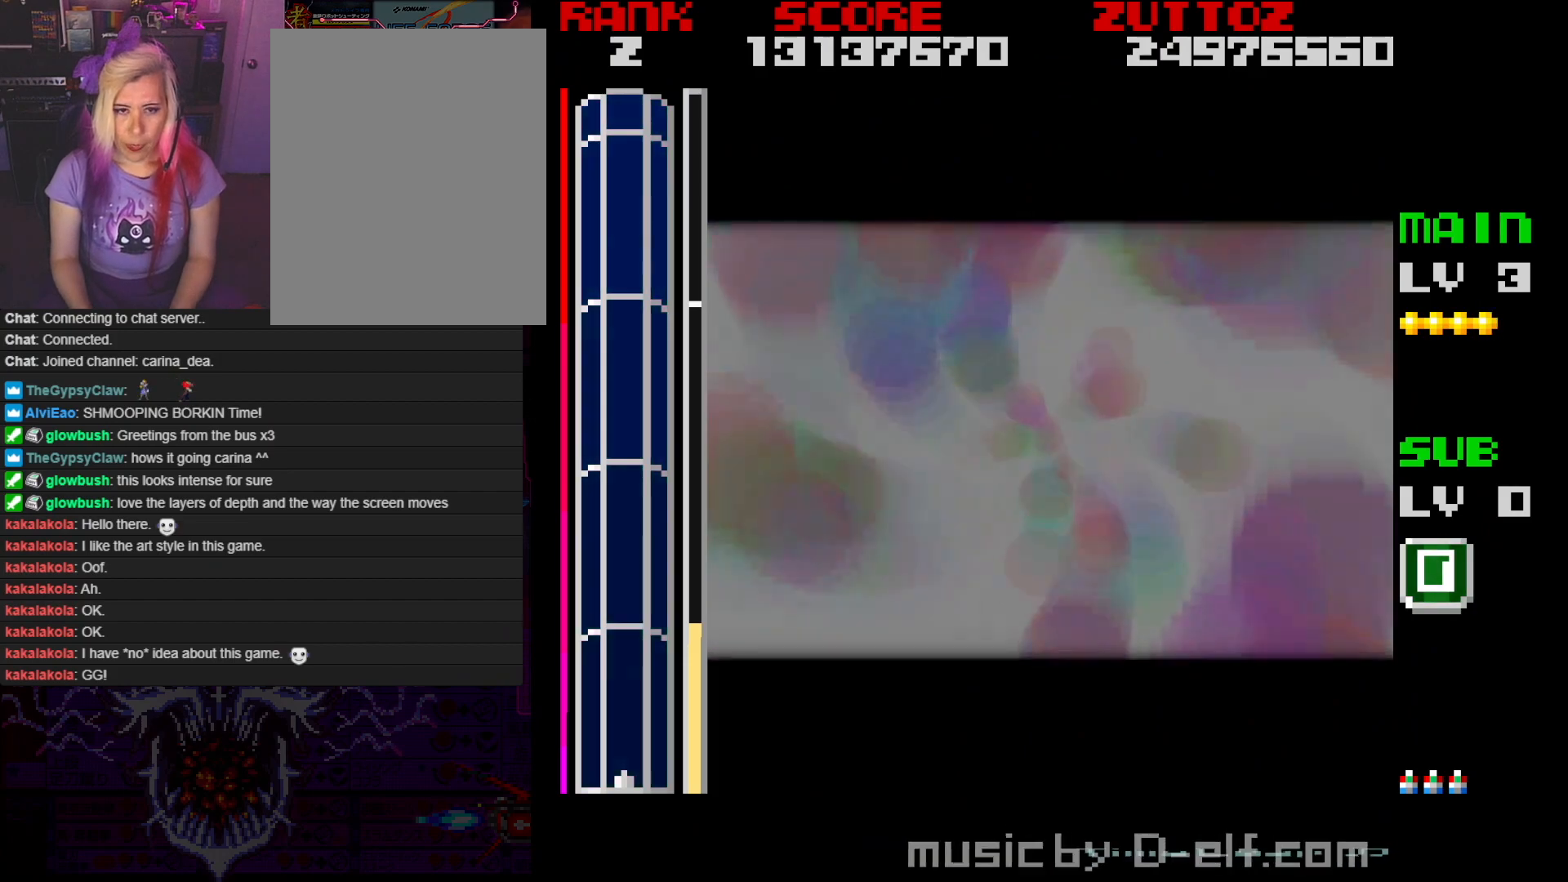
{"buttons": [], "events": []}
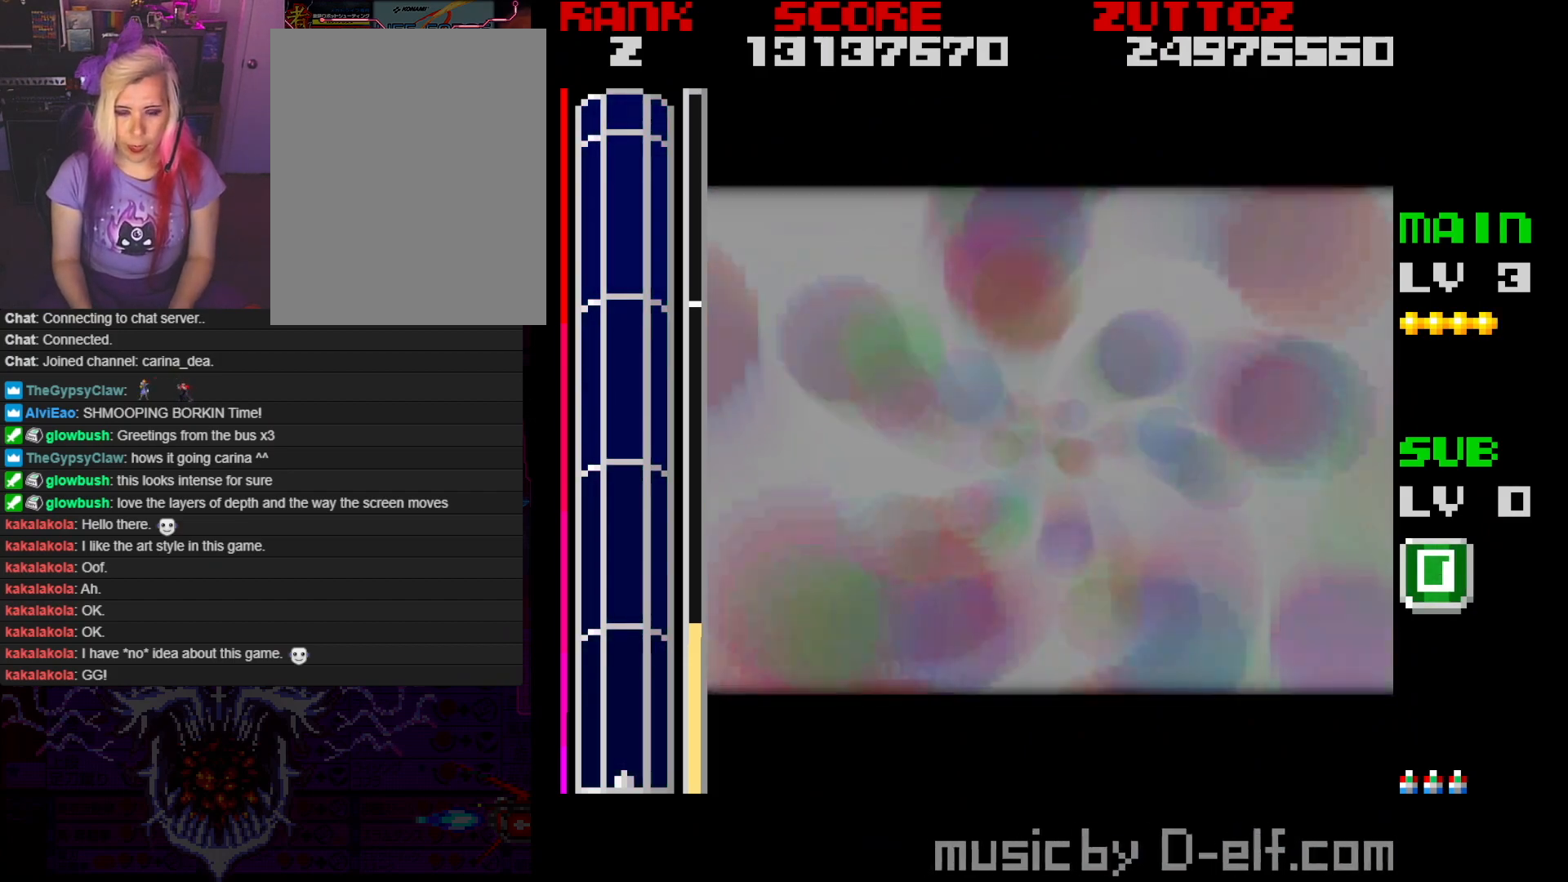
{"buttons": ["A"], "events": [[150, "A", "down"]]}
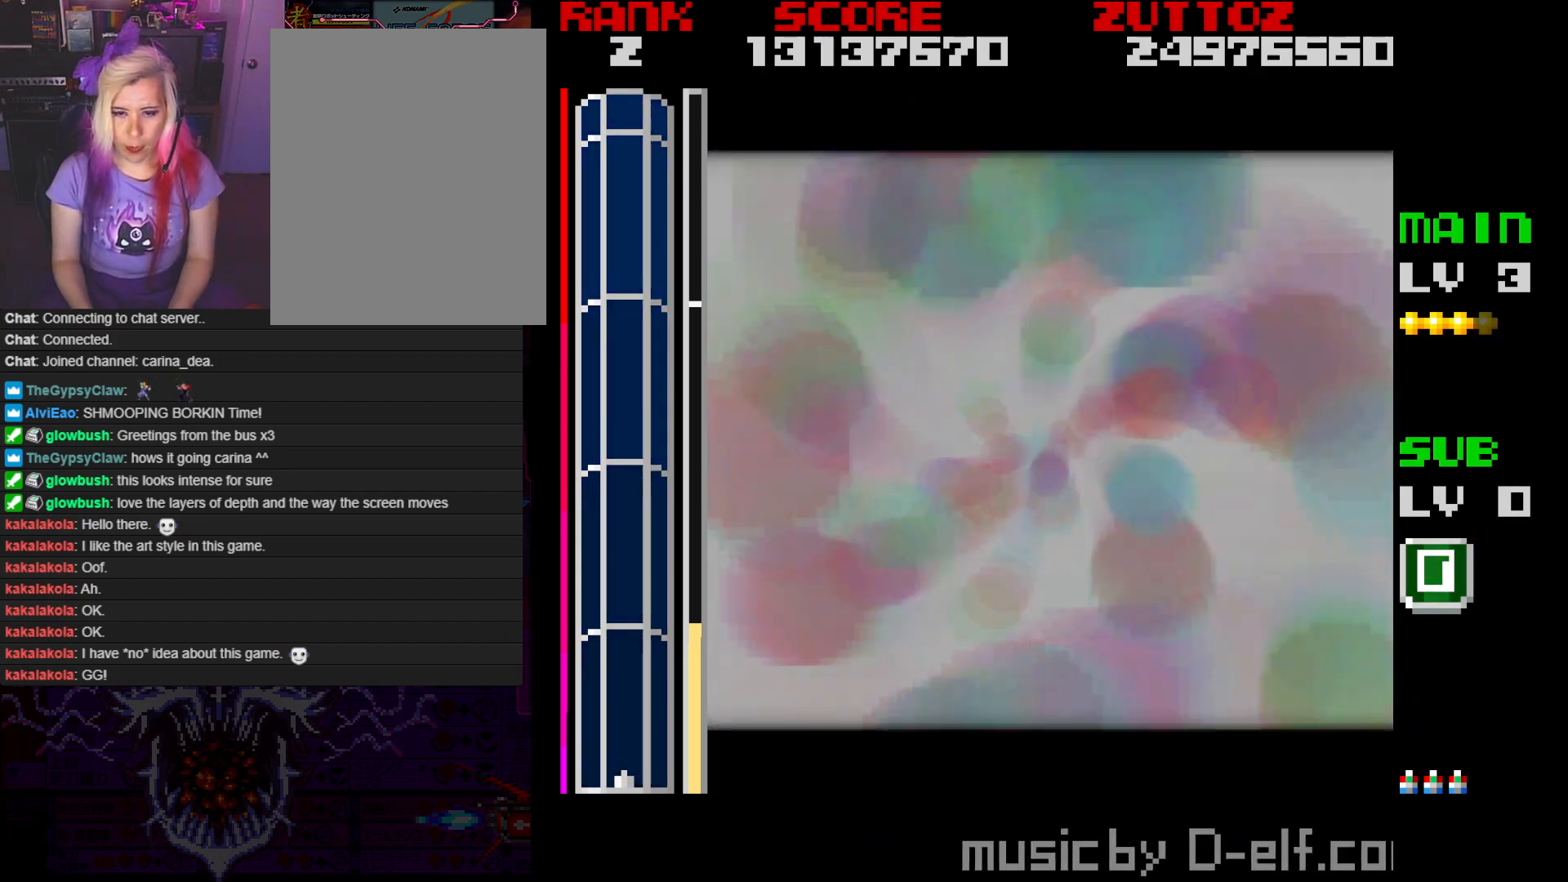
{"buttons": ["A"], "events": []}
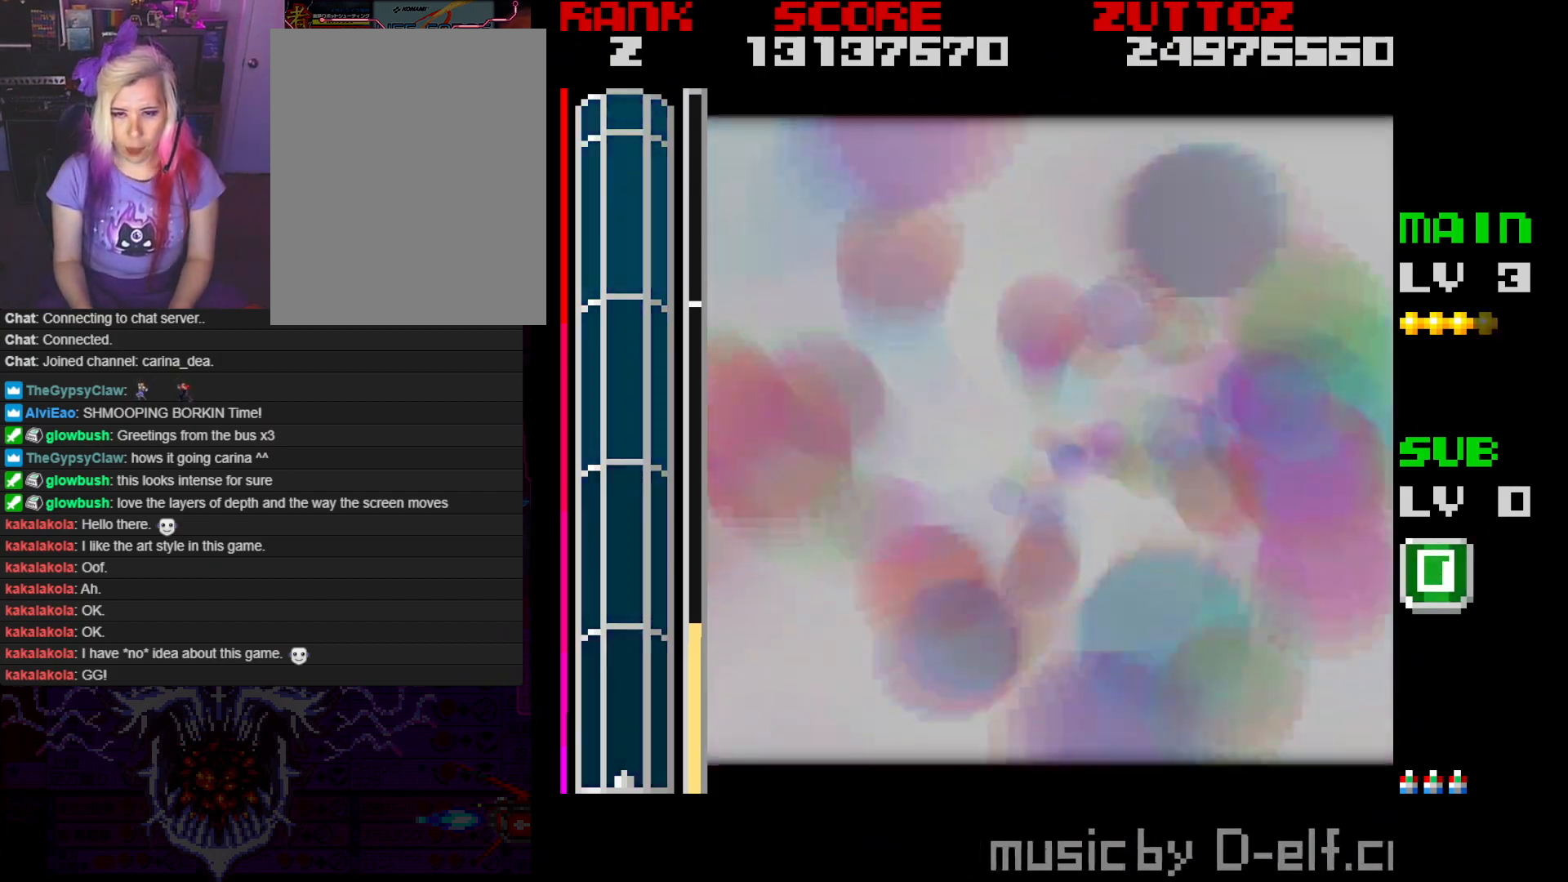
{"buttons": ["A"], "events": []}
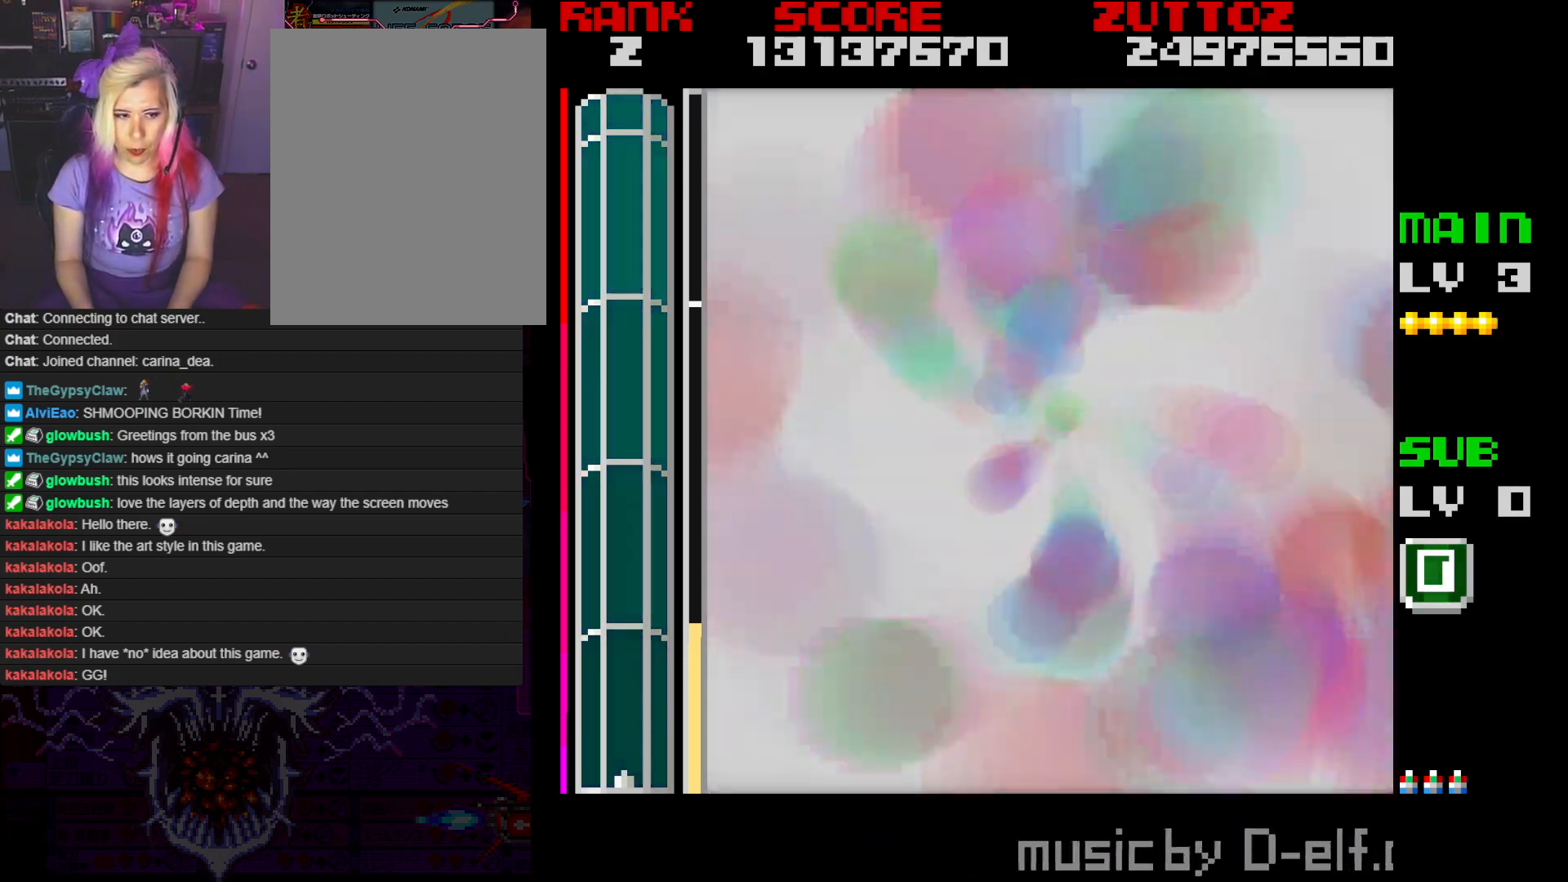
{"buttons": ["A"], "events": []}
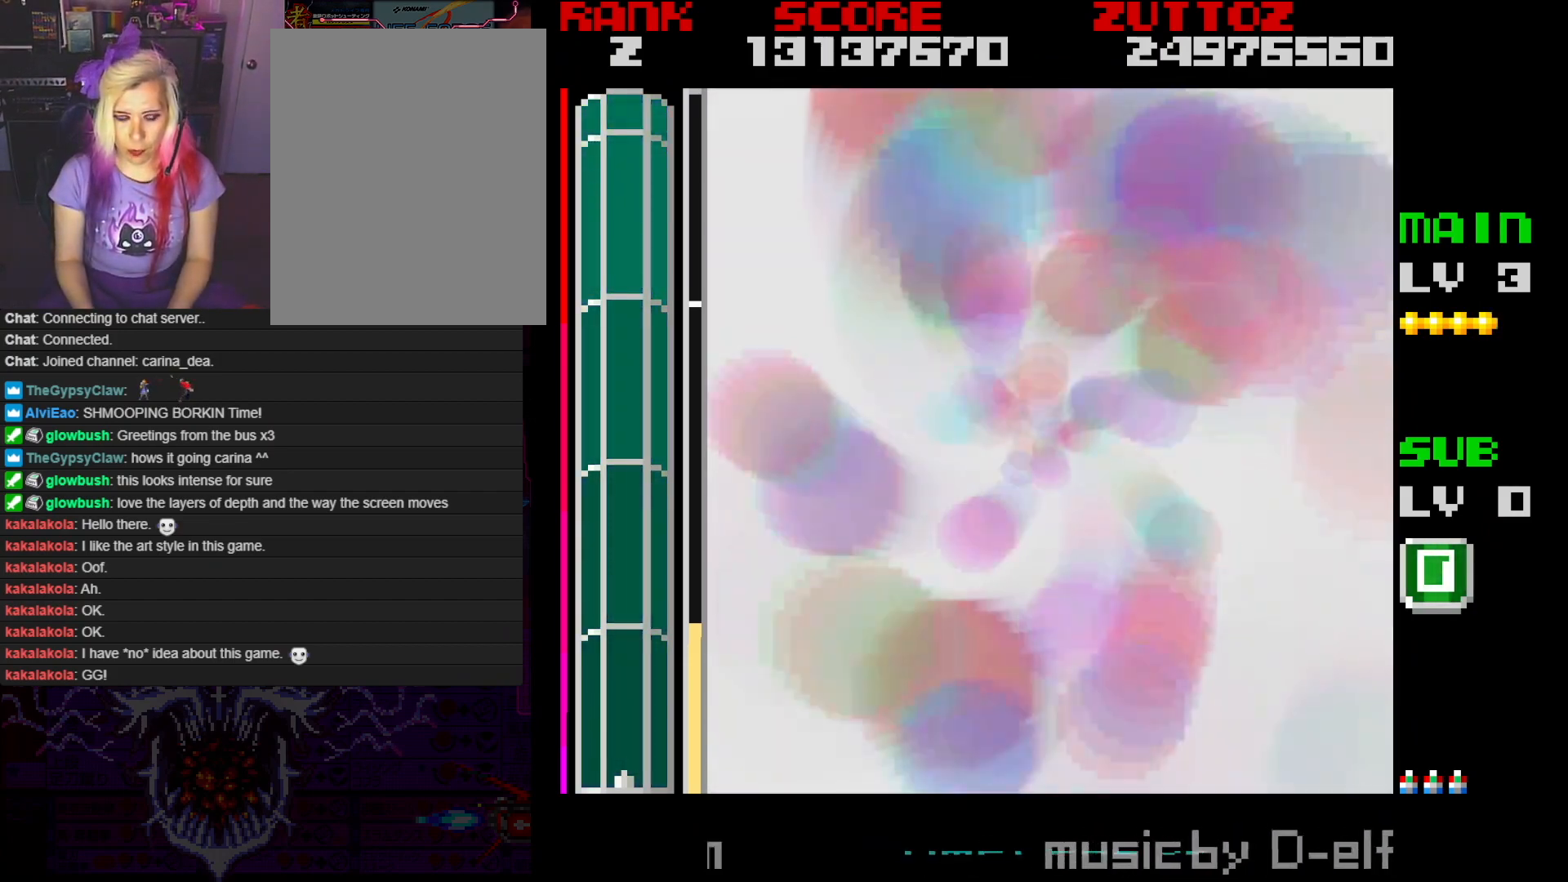
{"buttons": ["A"], "events": []}